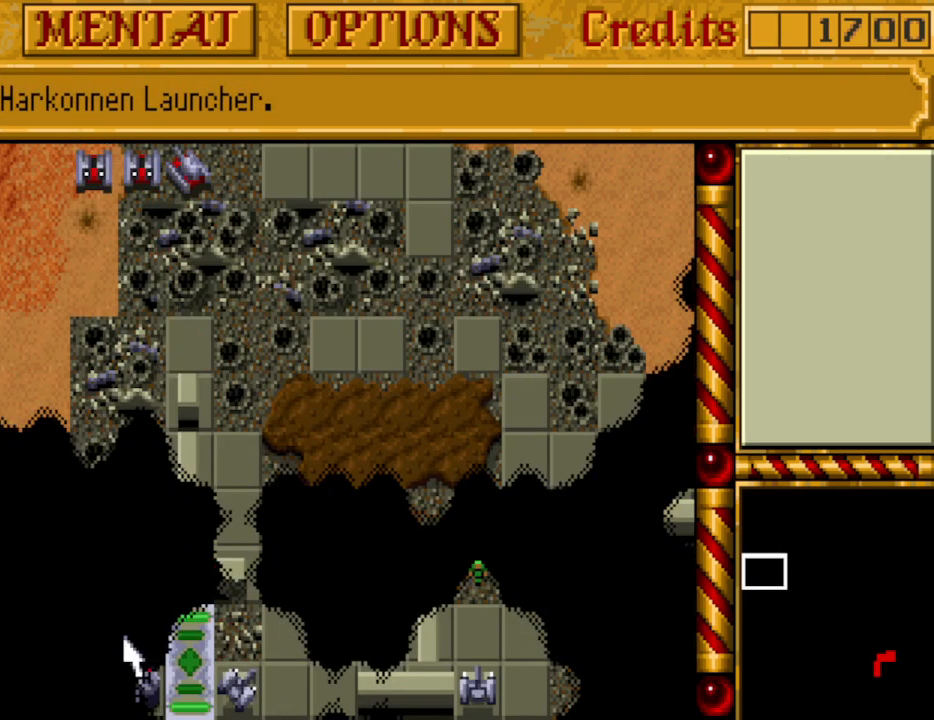
Gameplay with keyboard; each line is a JSON object with the keys held at the frame after it. "events" lists presses ("down") and releases ("up") of ".", "/", "0", "1", "2", "3", "4", "5", "6", "7", "8", "9", "a", "alt_l", "alt_r", "b", "backspace", "c", "caps_lock", "comma", "ctrl_l", "ctrl_r", "d", "down", "e", "equals", "escape", "f", "f1", "f10", "f11", "f12", "f2", "f3", "f4", "f5", "f6", "f7", "f8", "f9", "g", "h", "i", "j", "k", "l", "lbracket", "left", "m", "minus", "n", "o", "p", "q", "quote", "r", "rbracket", "return", "right", "s", "semicolon", "shift_l", "shift_r", "space", "super_l", "super_r", "t", "tab", "tilde", "u", "up", "v", "w", "x", "y" and "z" between this image and that frame as [ms after this image, input, new state], when the widget could be followed in between. No other keys are recorded. Mouse input is not recorded.
{"keys": [], "events": [[100, "up", "down"], [133, "up", "up"], [233, "up", "down"], [333, "up", "up"]]}
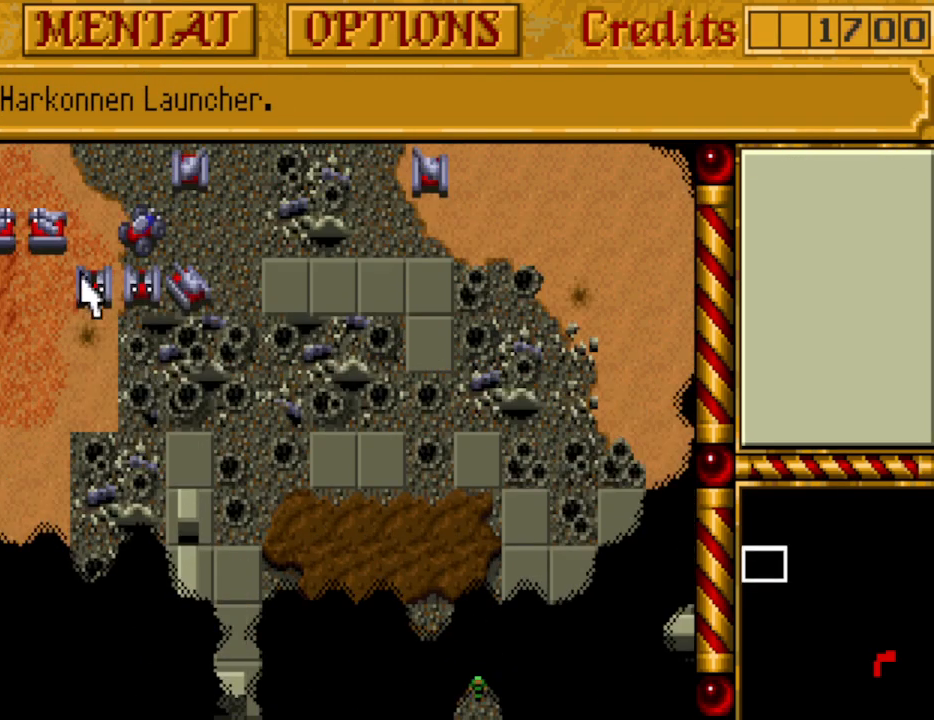
{"keys": [], "events": [[300, "down", "down"], [333, "down", "up"]]}
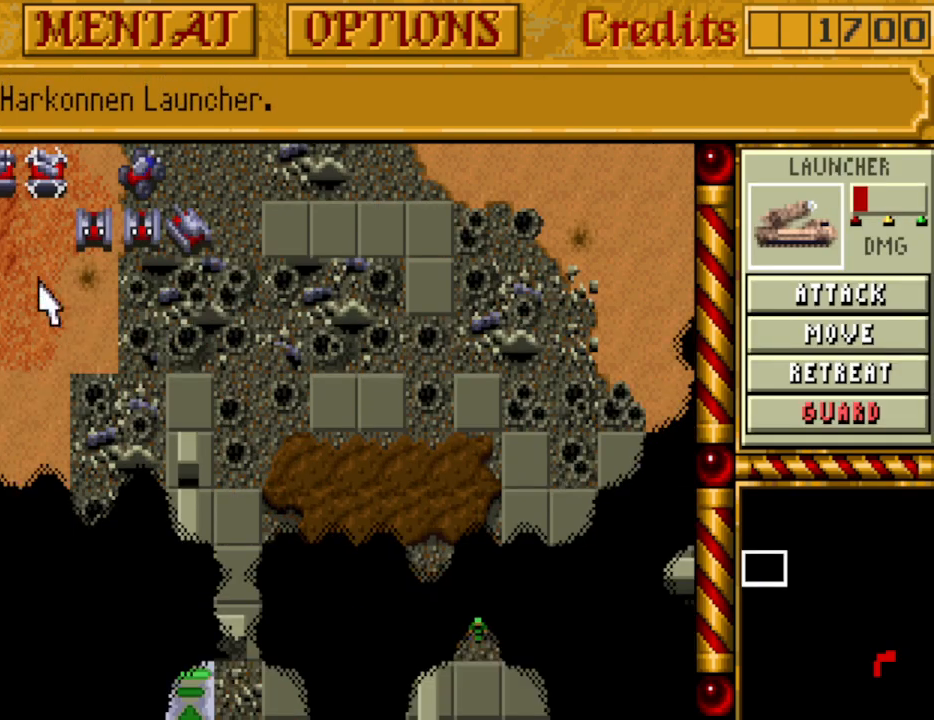
{"keys": [], "events": [[217, "m", "down"], [317, "m", "up"]]}
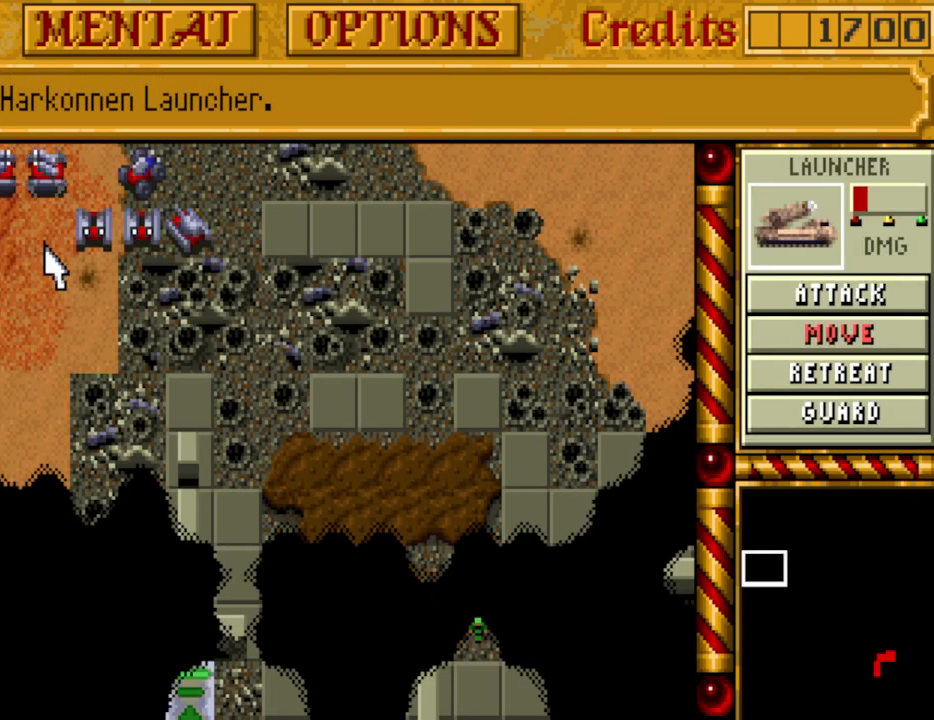
{"keys": [], "events": [[233, "down", "down"], [283, "down", "up"]]}
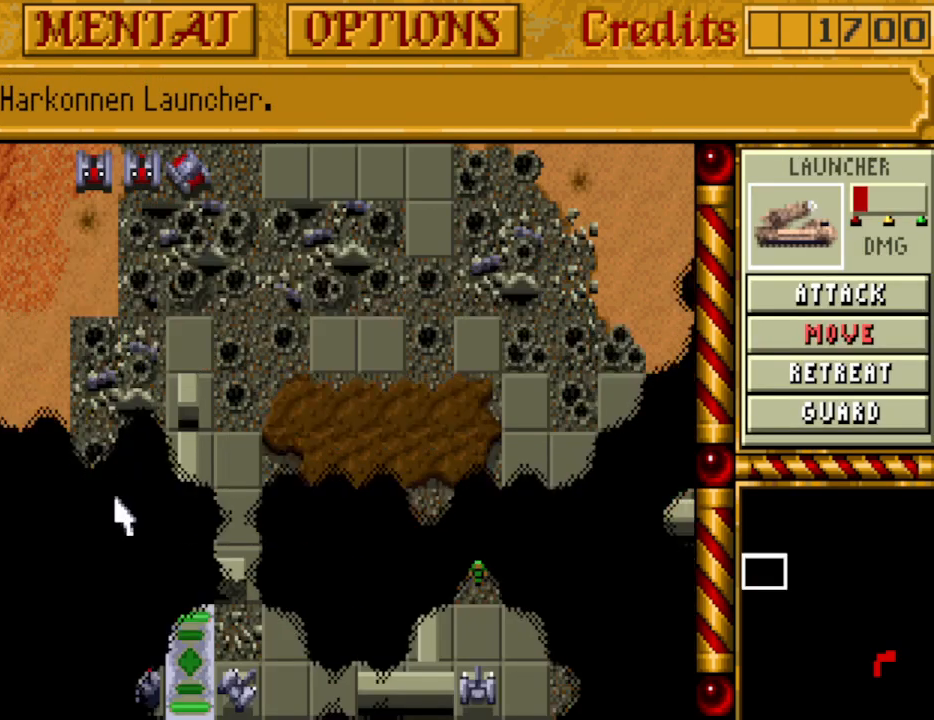
{"keys": [], "events": [[383, "up", "down"], [433, "up", "up"]]}
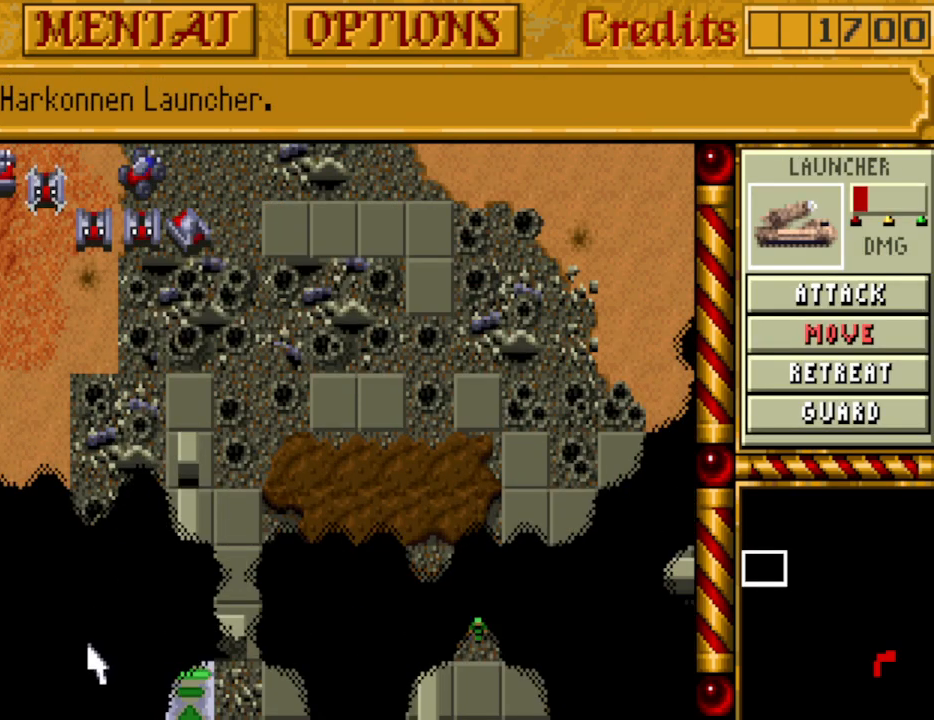
{"keys": [], "events": []}
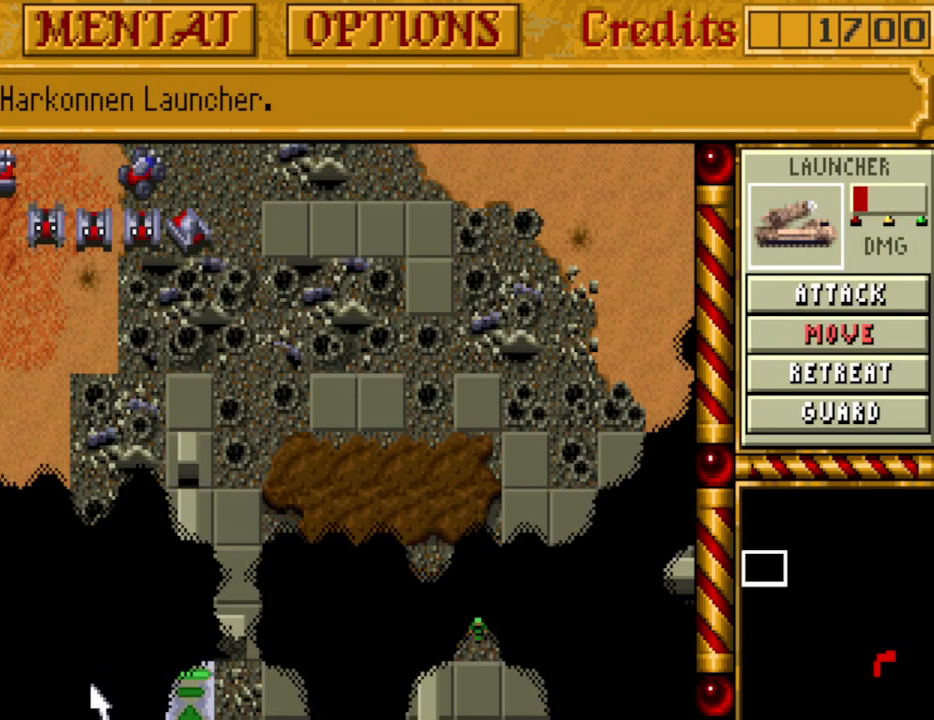
{"keys": [], "events": [[83, "a", "down"], [233, "a", "up"]]}
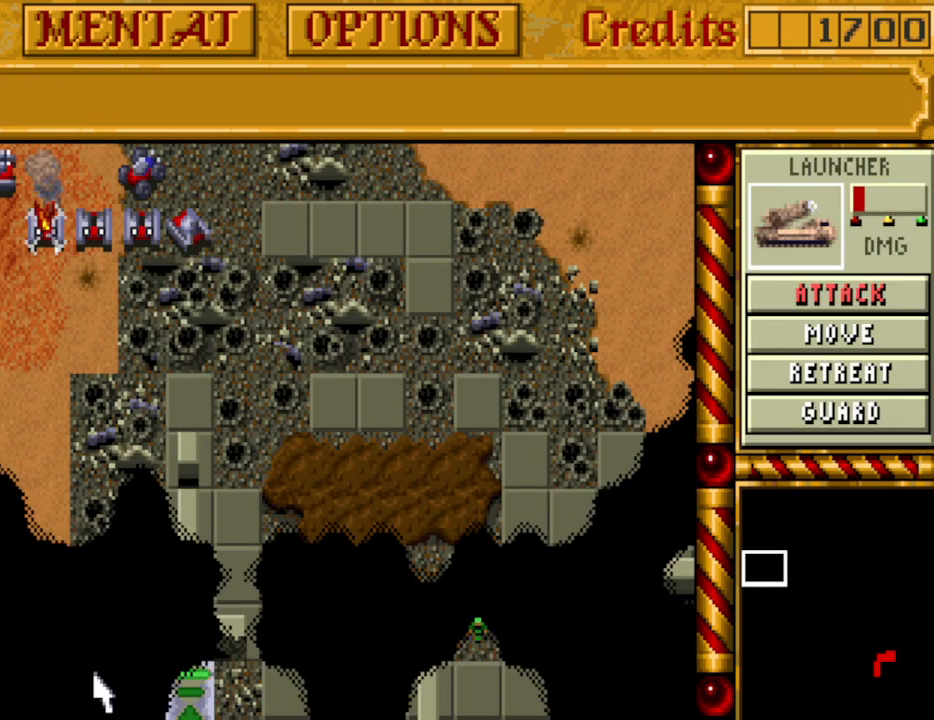
{"keys": [], "events": []}
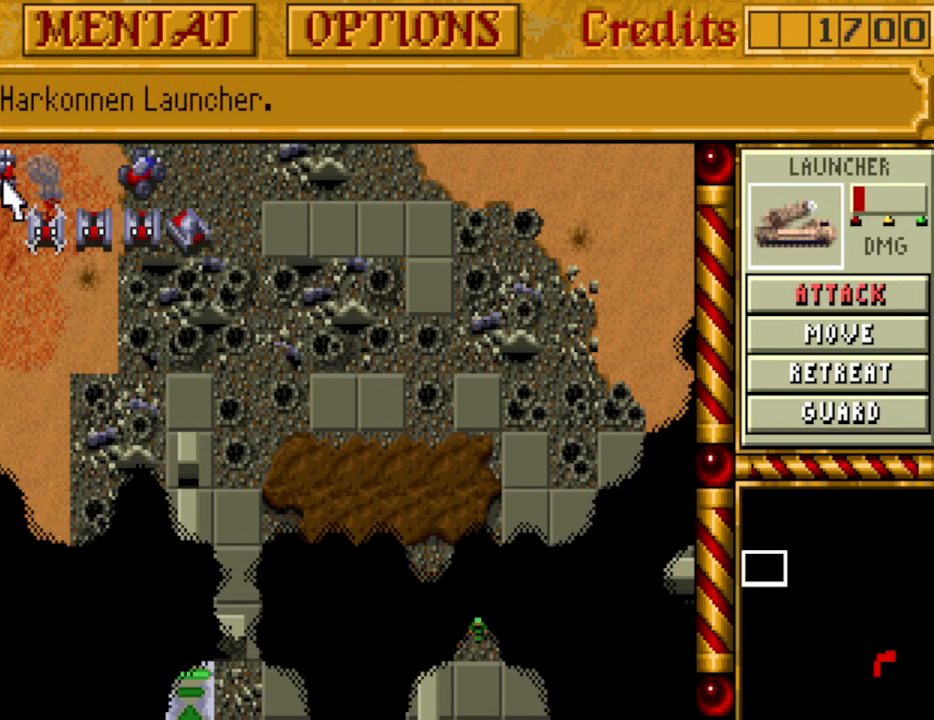
{"keys": [], "events": [[300, "m", "down"], [400, "m", "up"]]}
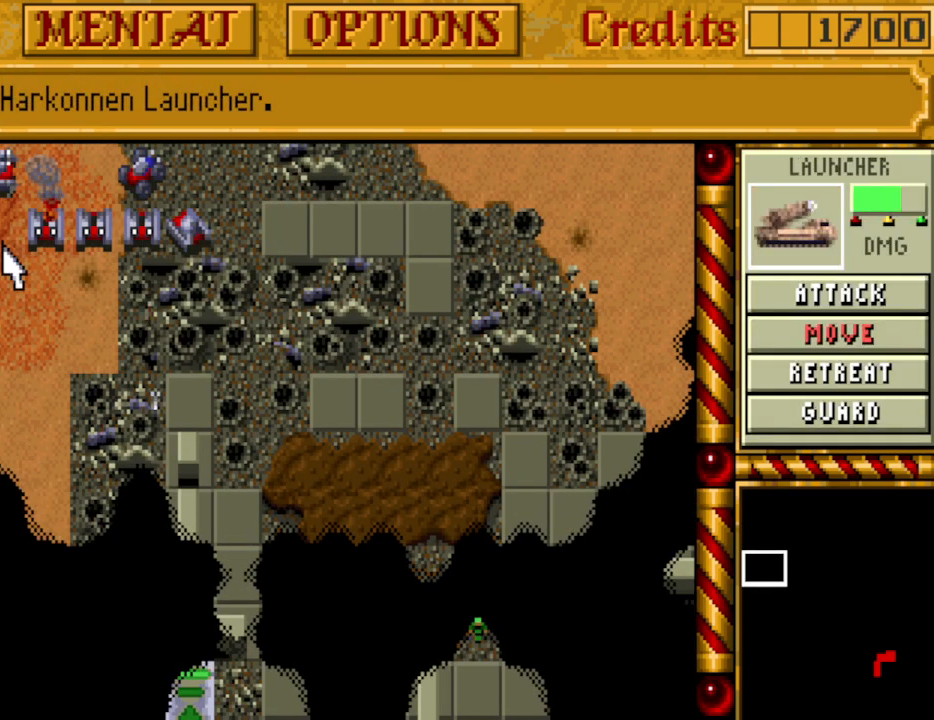
{"keys": [], "events": [[267, "down", "down"], [317, "down", "up"]]}
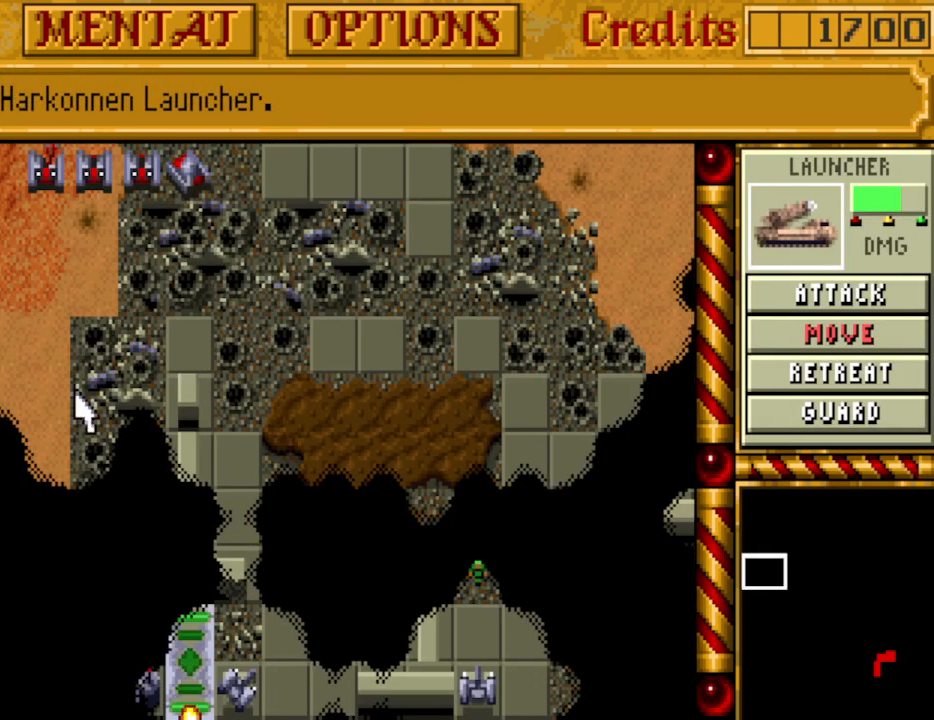
{"keys": [], "events": []}
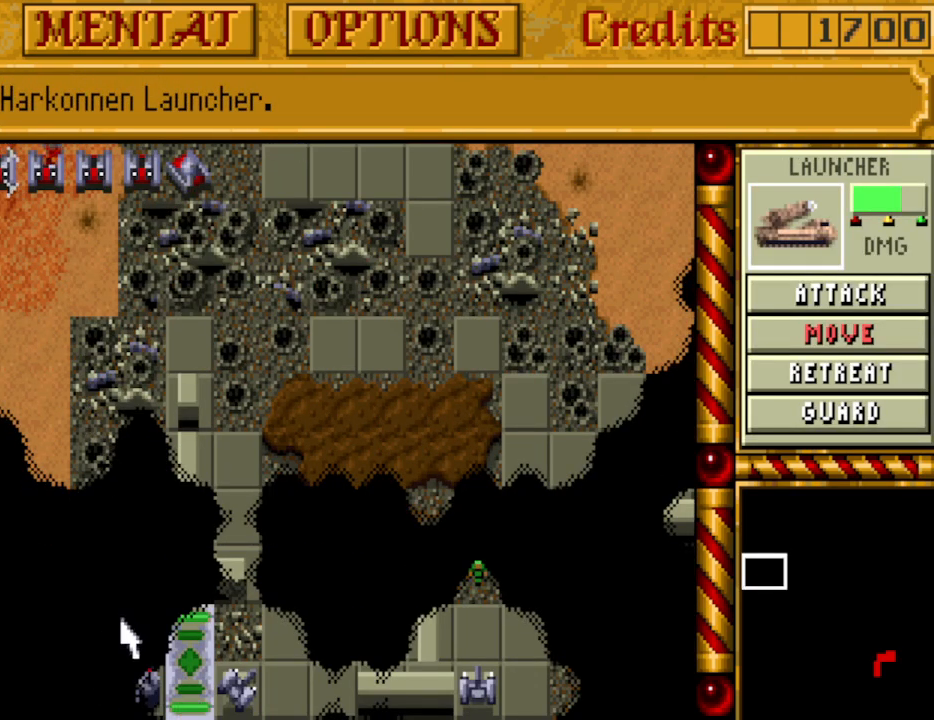
{"keys": [], "events": [[200, "a", "down"], [300, "a", "up"]]}
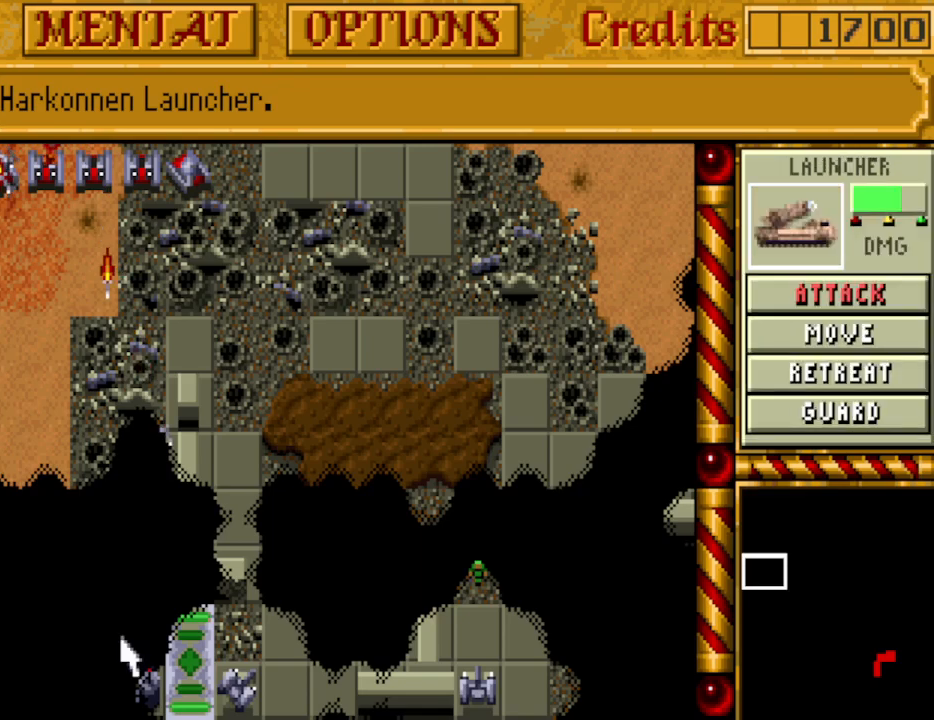
{"keys": [], "events": []}
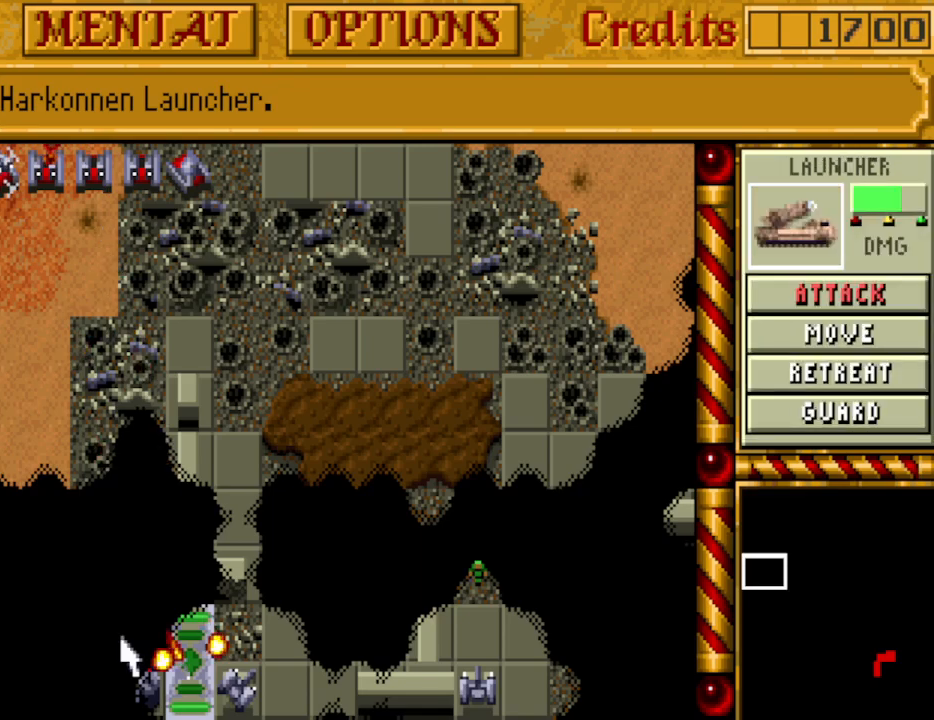
{"keys": [], "events": []}
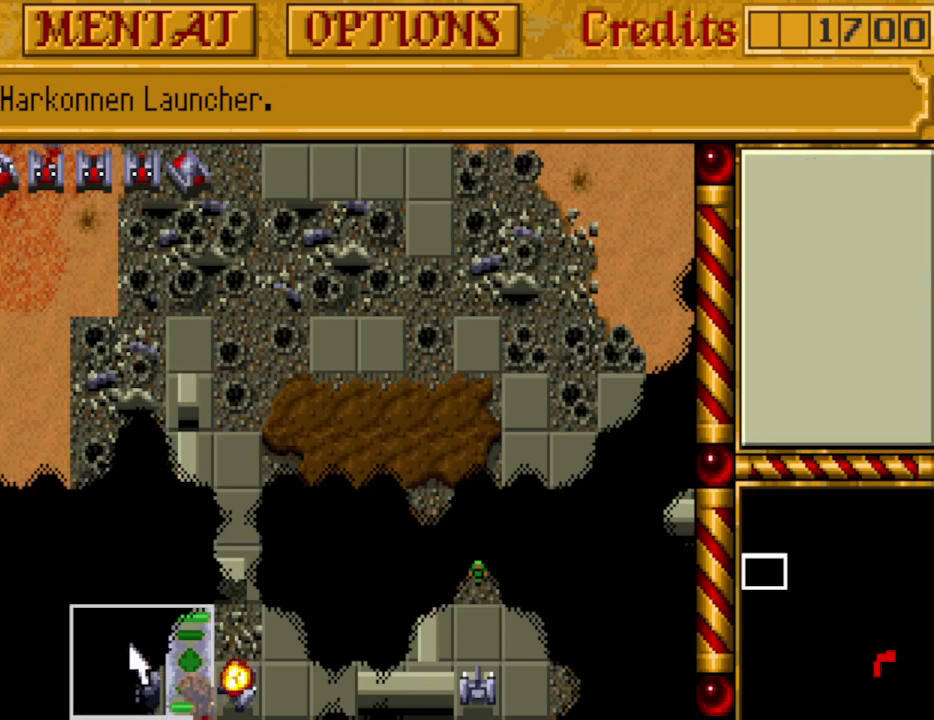
{"keys": [], "events": [[433, "right", "down"], [483, "right", "up"]]}
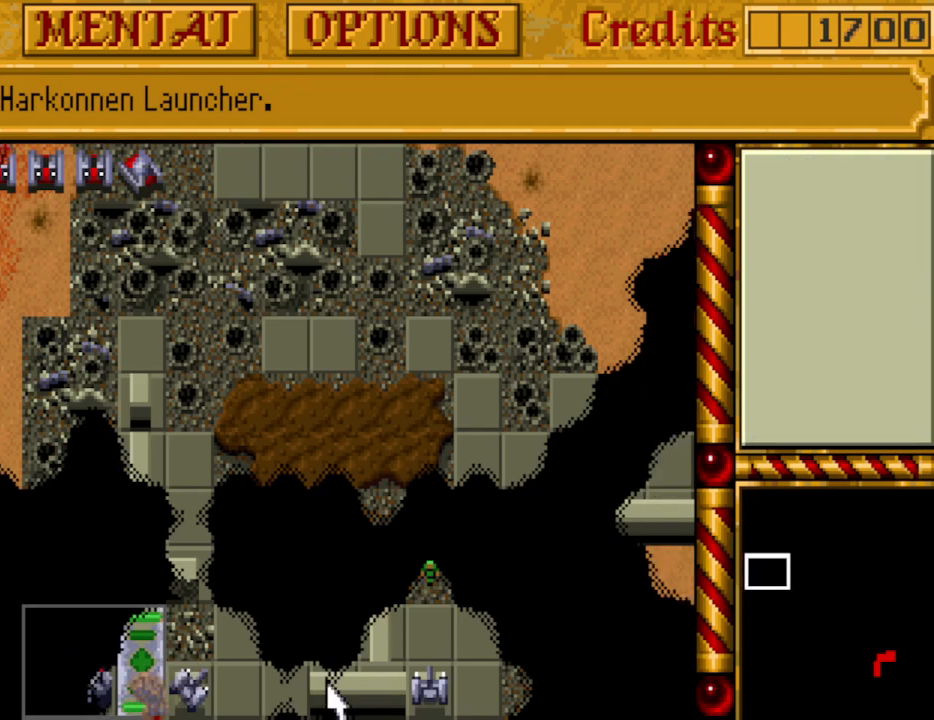
{"keys": [], "events": []}
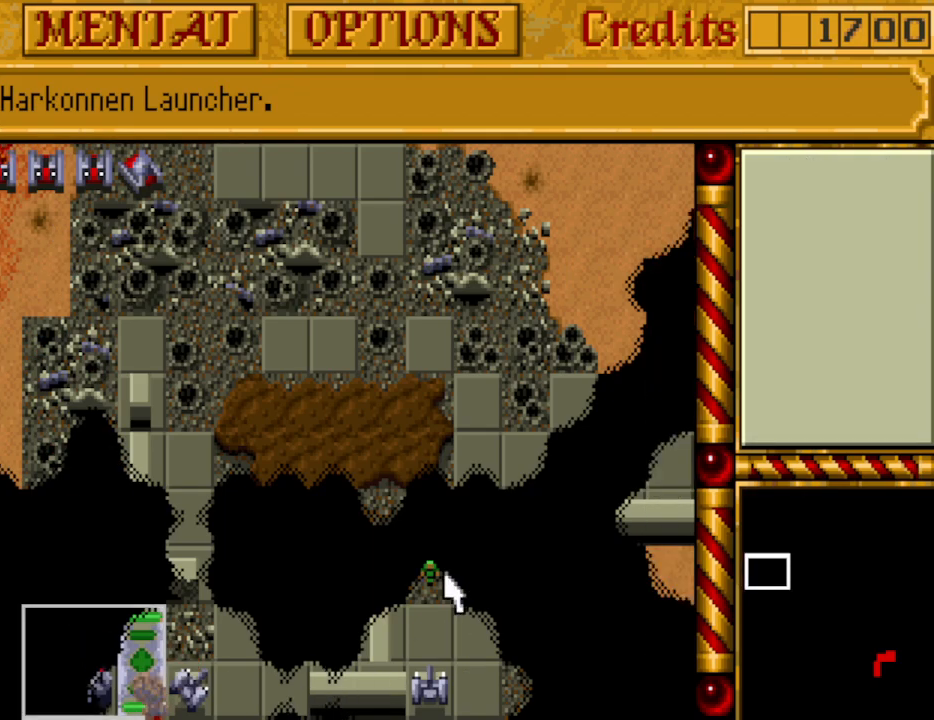
{"keys": [], "events": [[133, "up", "down"], [233, "up", "up"], [283, "up", "down"], [383, "up", "up"]]}
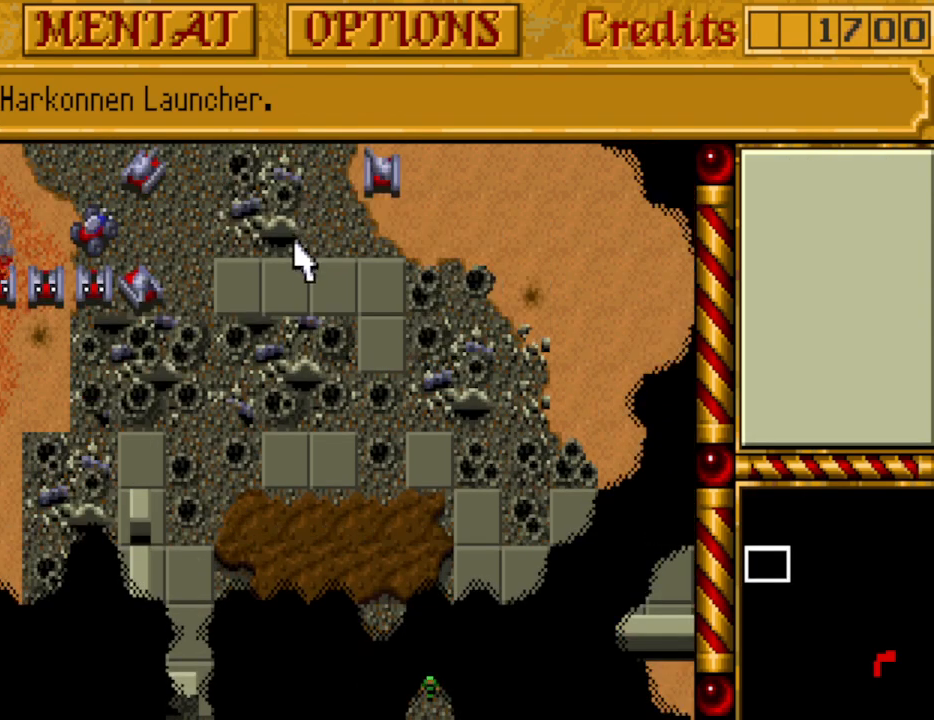
{"keys": [], "events": [[250, "down", "down"], [350, "down", "up"]]}
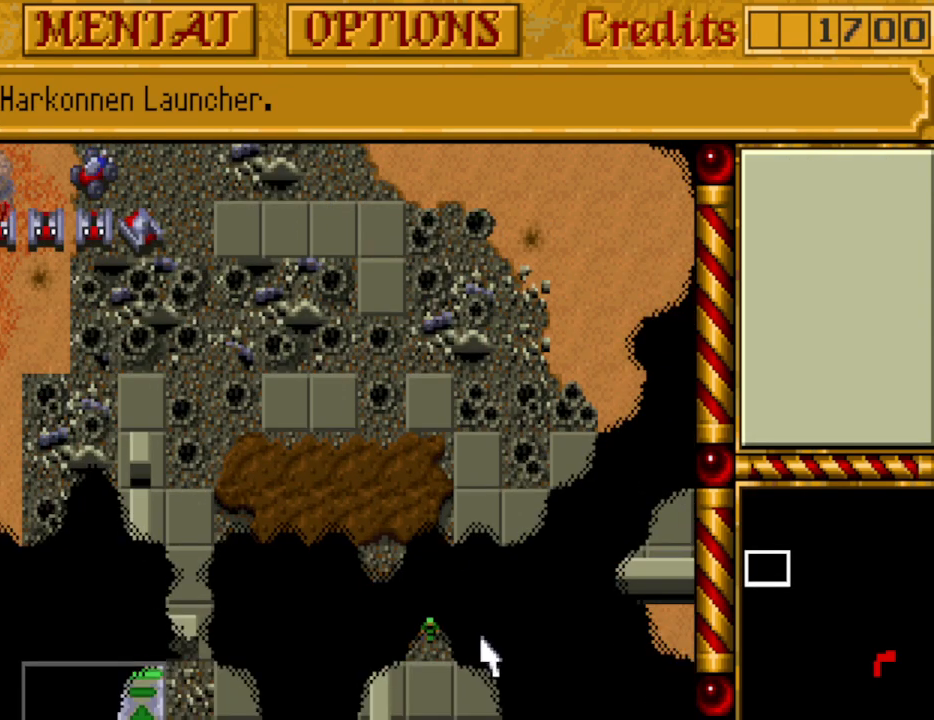
{"keys": [], "events": []}
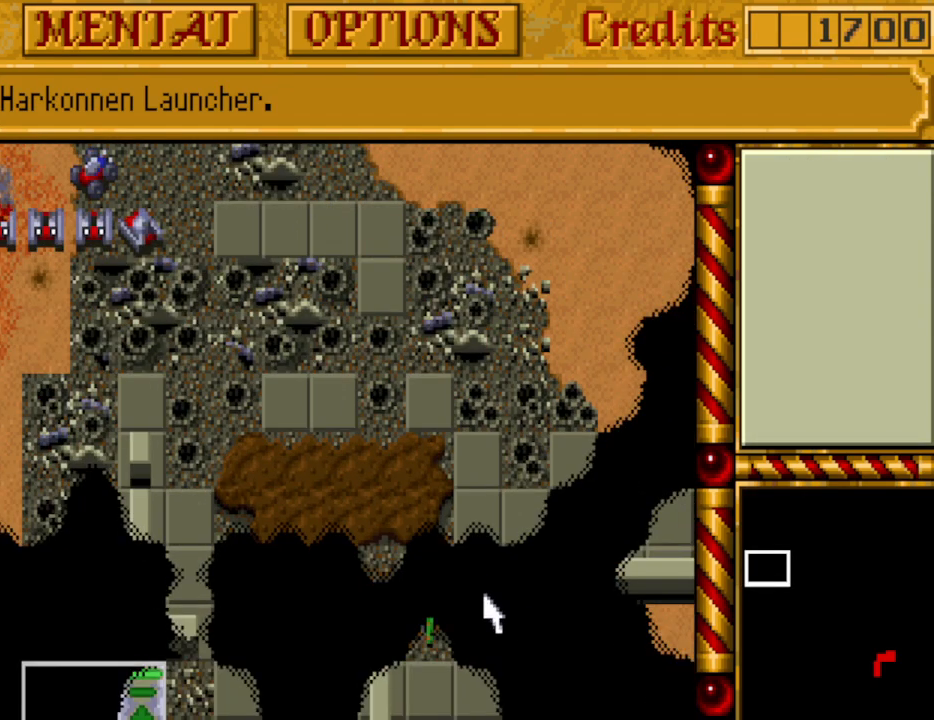
{"keys": [], "events": []}
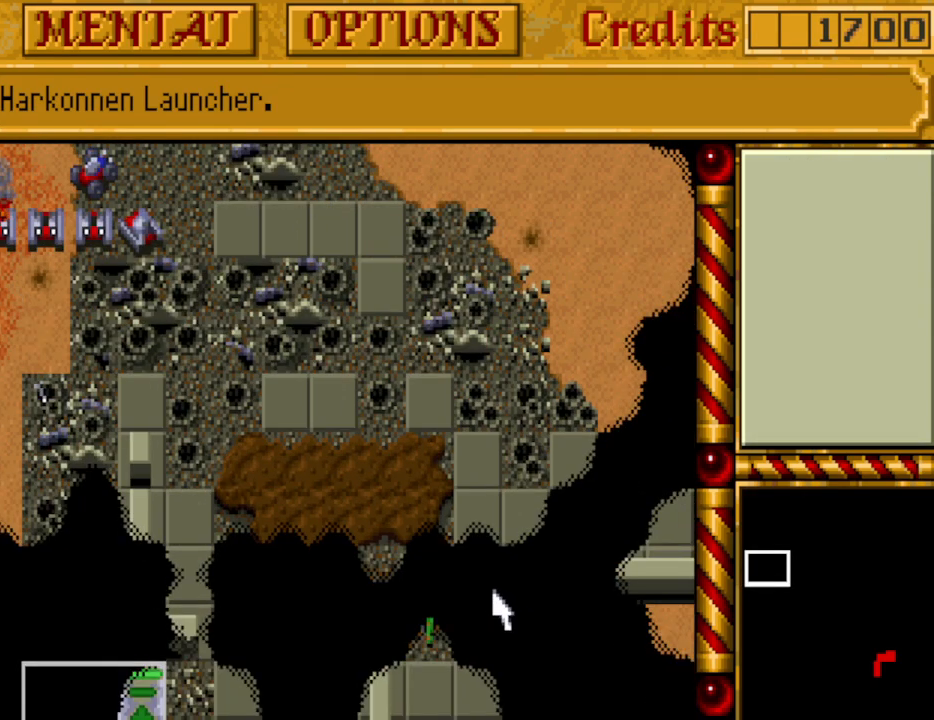
{"keys": [], "events": []}
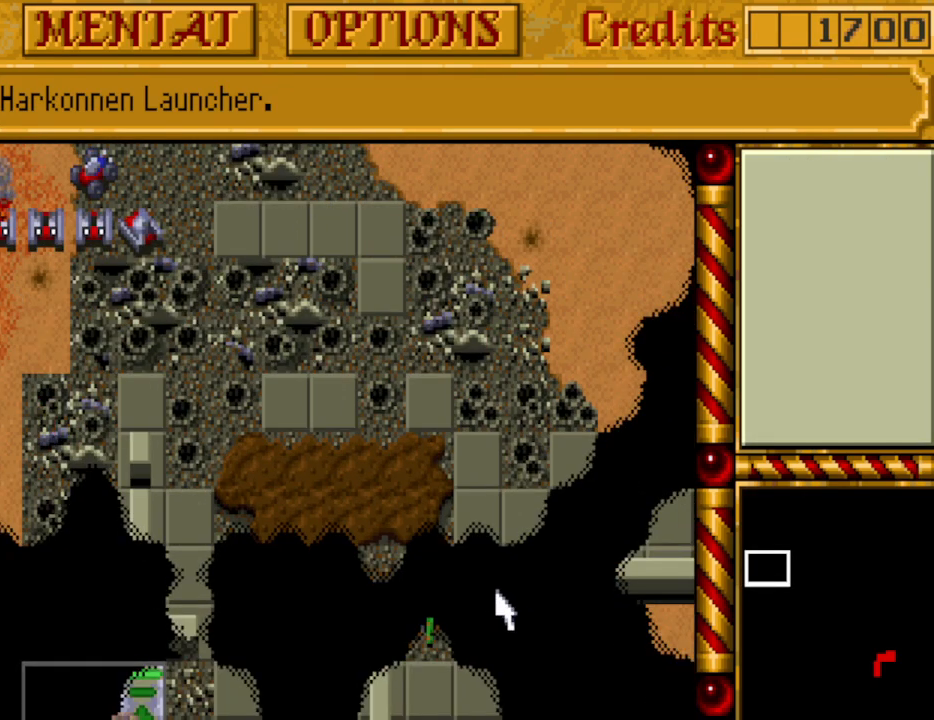
{"keys": [], "events": []}
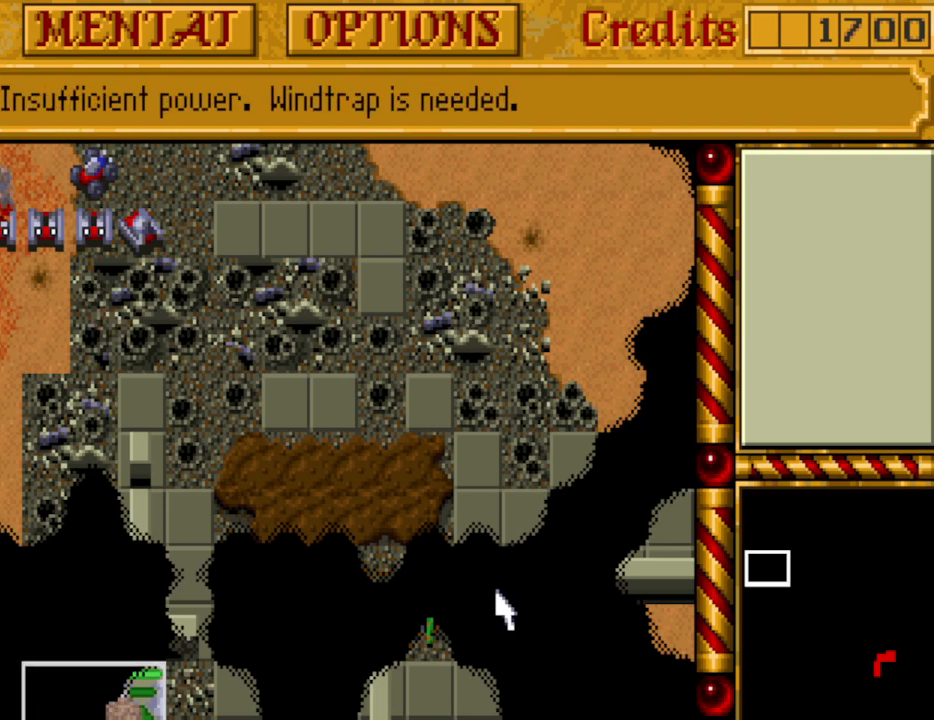
{"keys": [], "events": []}
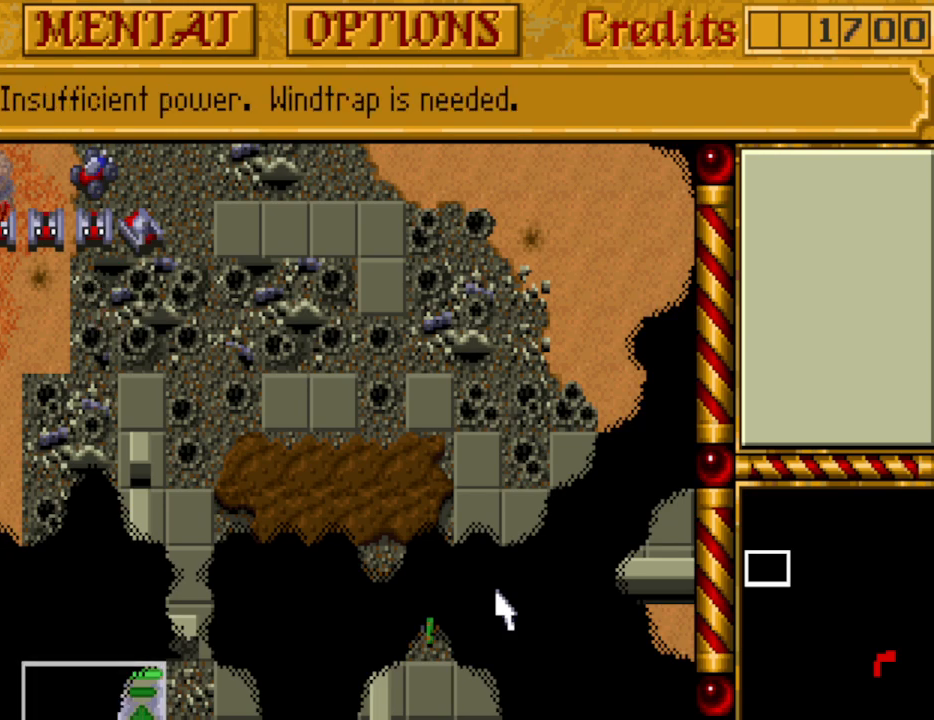
{"keys": [], "events": []}
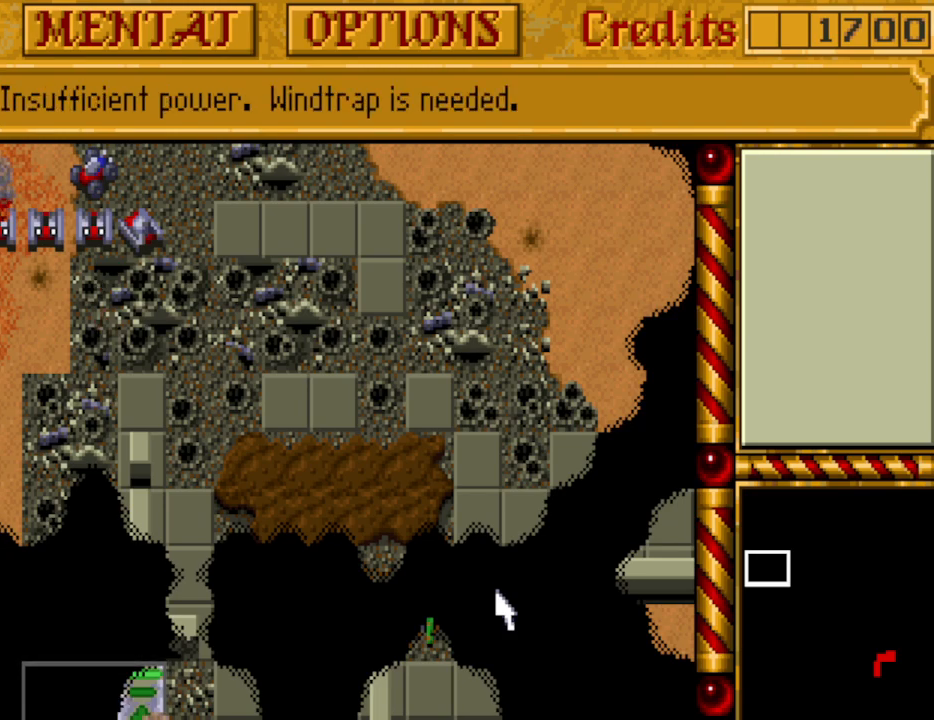
{"keys": [], "events": []}
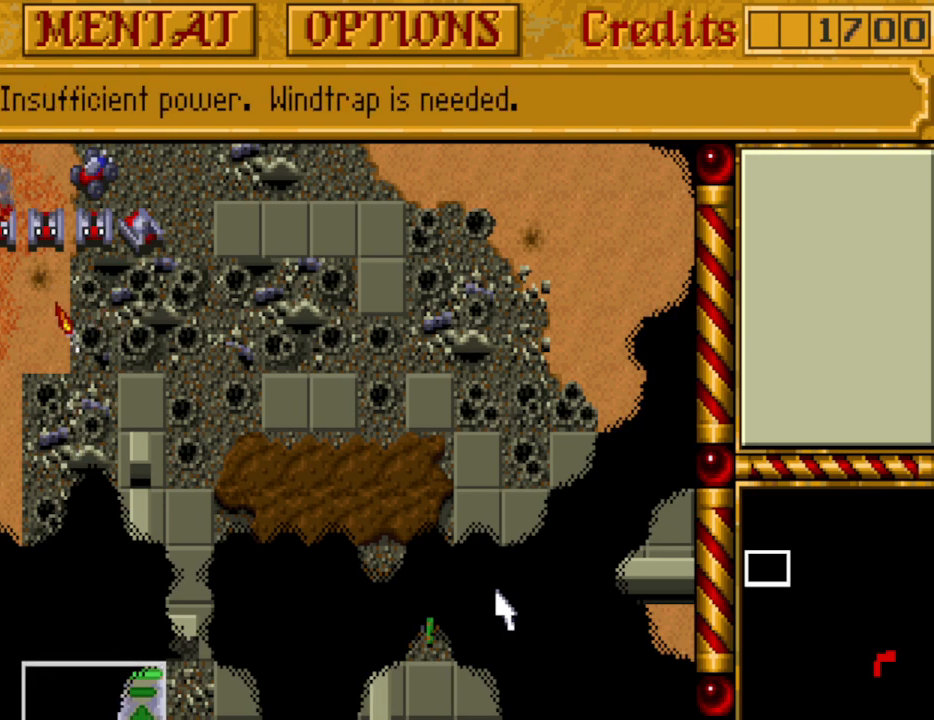
{"keys": [], "events": [[33, "left", "down"], [133, "left", "up"]]}
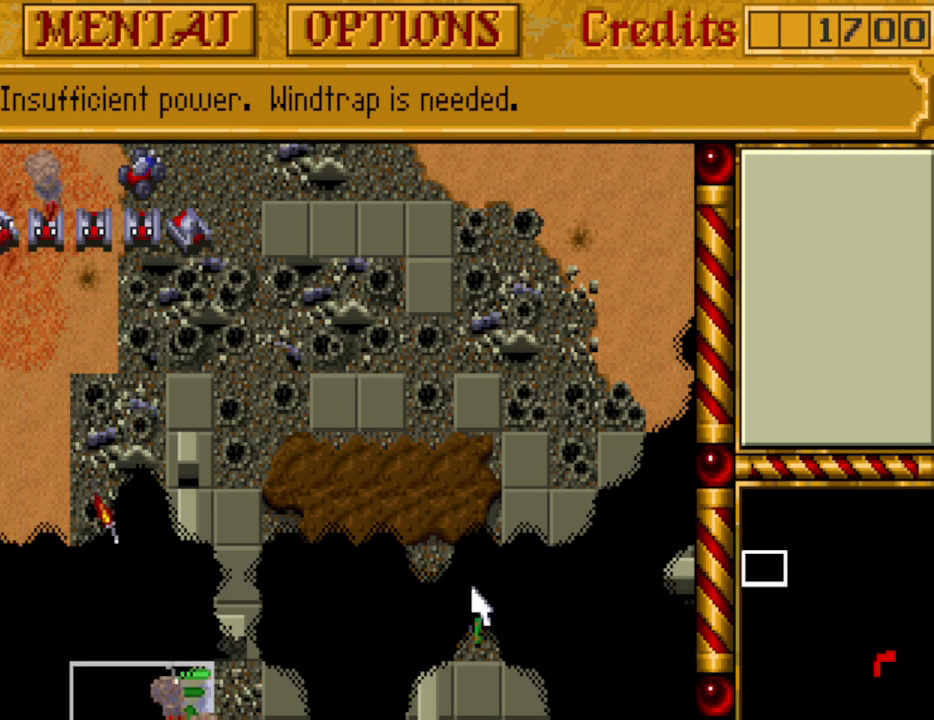
{"keys": [], "events": []}
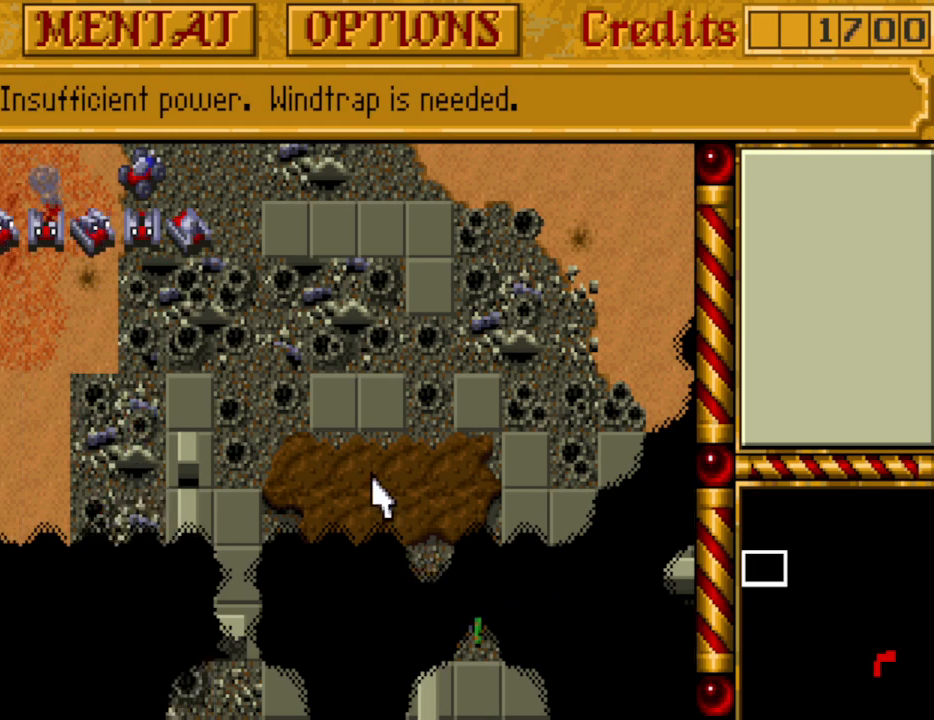
{"keys": ["left"], "events": [[117, "right", "down"], [217, "right", "up"], [250, "up", "down"], [350, "up", "up"], [483, "left", "down"]]}
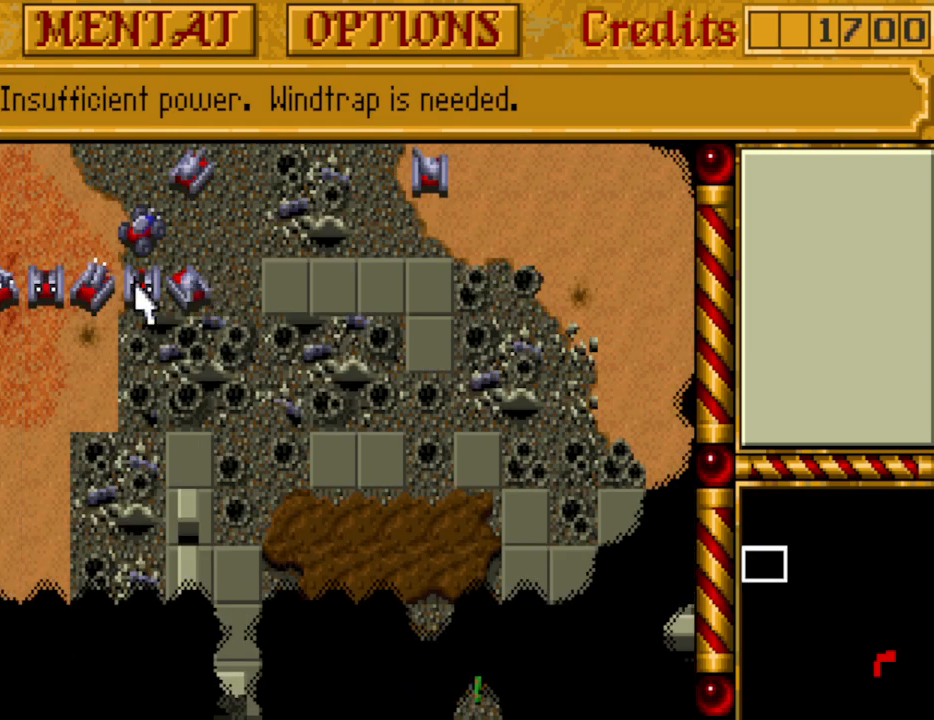
{"keys": [], "events": [[133, "left", "up"]]}
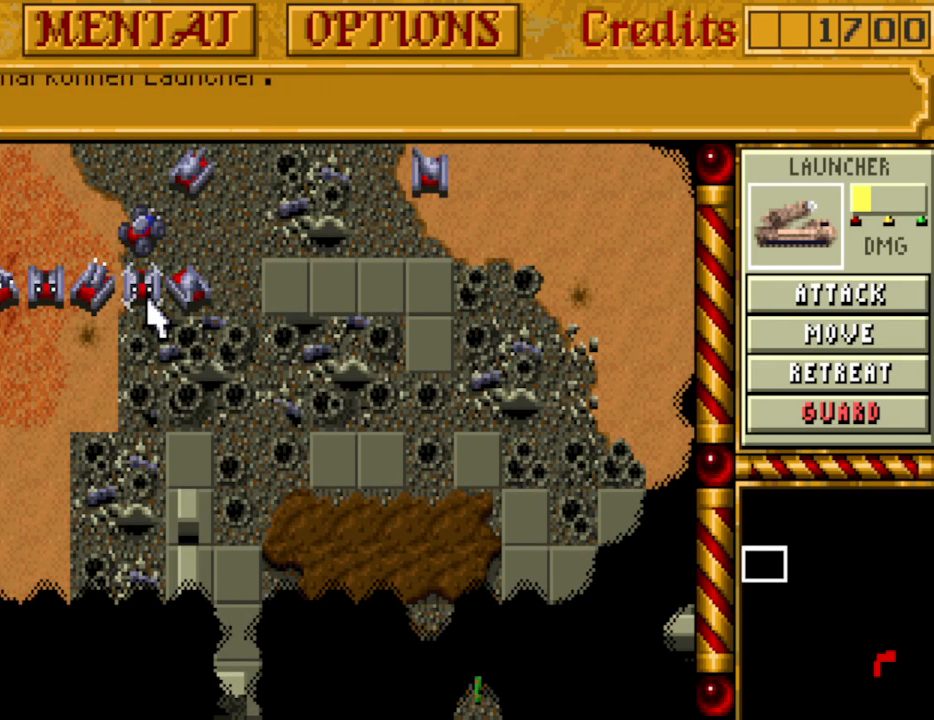
{"keys": [], "events": [[233, "m", "down"], [333, "m", "up"]]}
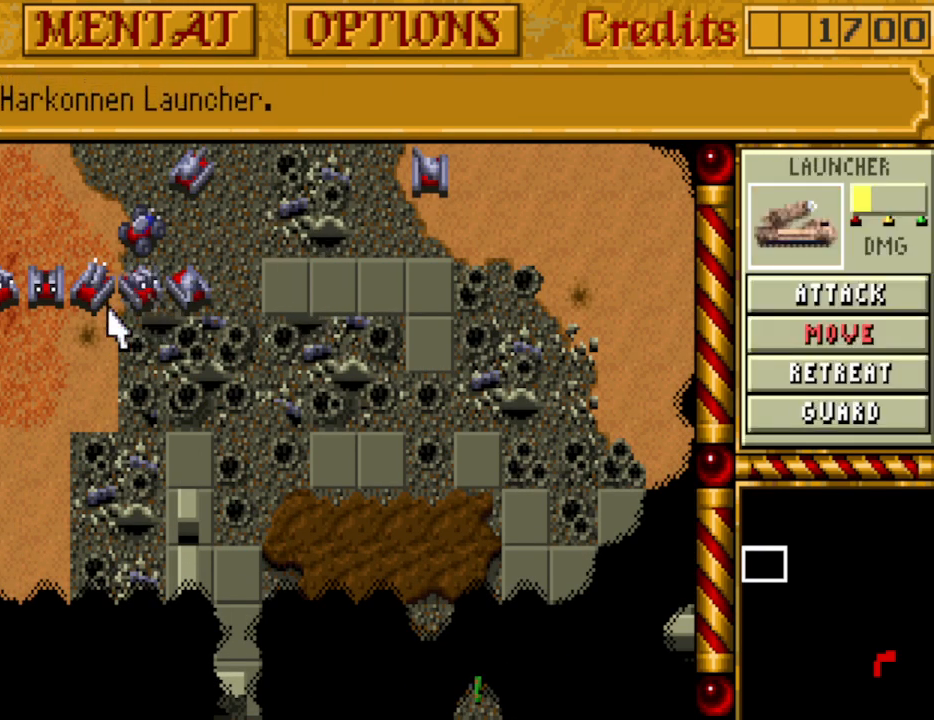
{"keys": ["m"], "events": [[483, "m", "down"]]}